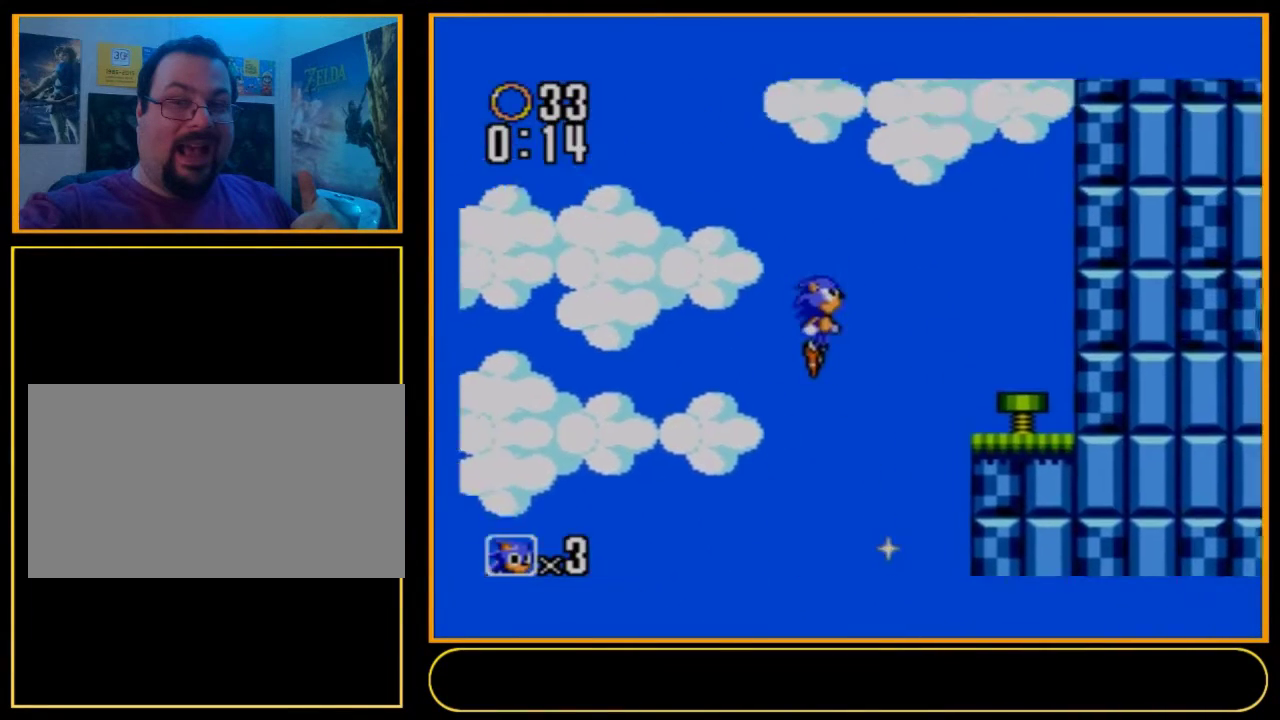
Gameplay with a controller (Nintendo layout); each line is a JSON object with the inputs held at the frame after it (dt_ms = milliseconds from this image to that frame). "events" lists button and stick changes between this image and that frame as [ms after this image, input, new state], when the widget could be followed in between. Not read: L3 R3.
{"dt_ms": 700, "buttons": ["DPAD_RIGHT"], "events": []}
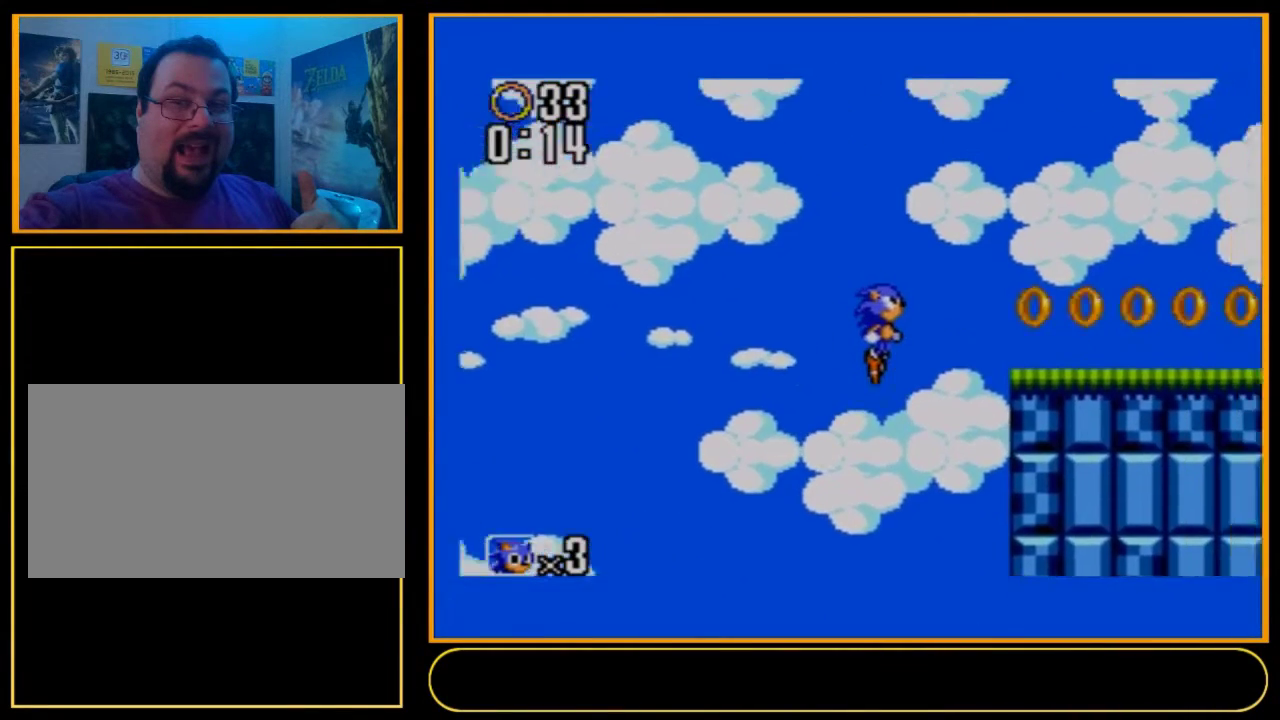
{"dt_ms": 600, "buttons": ["DPAD_DOWN", "DPAD_RIGHT"], "events": [[567, "DPAD_DOWN", "down"]]}
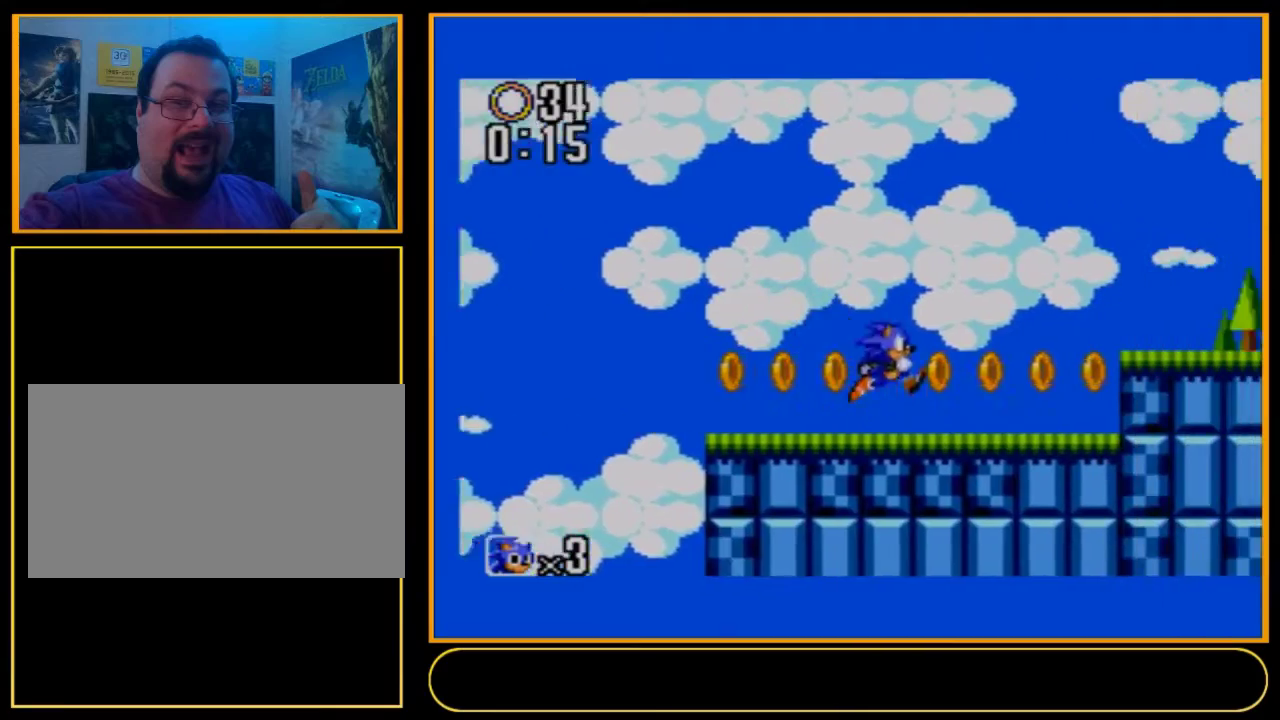
{"dt_ms": 200, "buttons": ["A", "B", "DPAD_DOWN", "DPAD_RIGHT"], "events": [[167, "A", "down"], [167, "B", "down"]]}
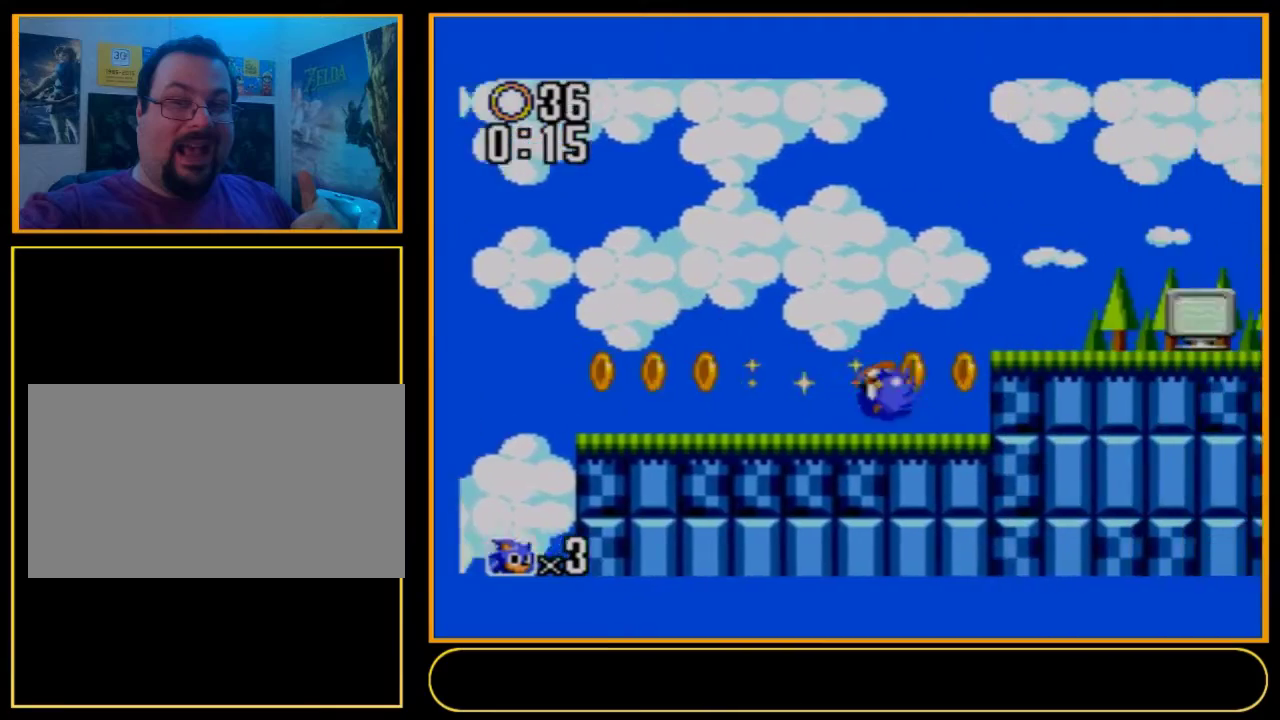
{"dt_ms": 100, "buttons": ["A", "DPAD_DOWN", "DPAD_RIGHT"], "events": [[100, "B", "up"]]}
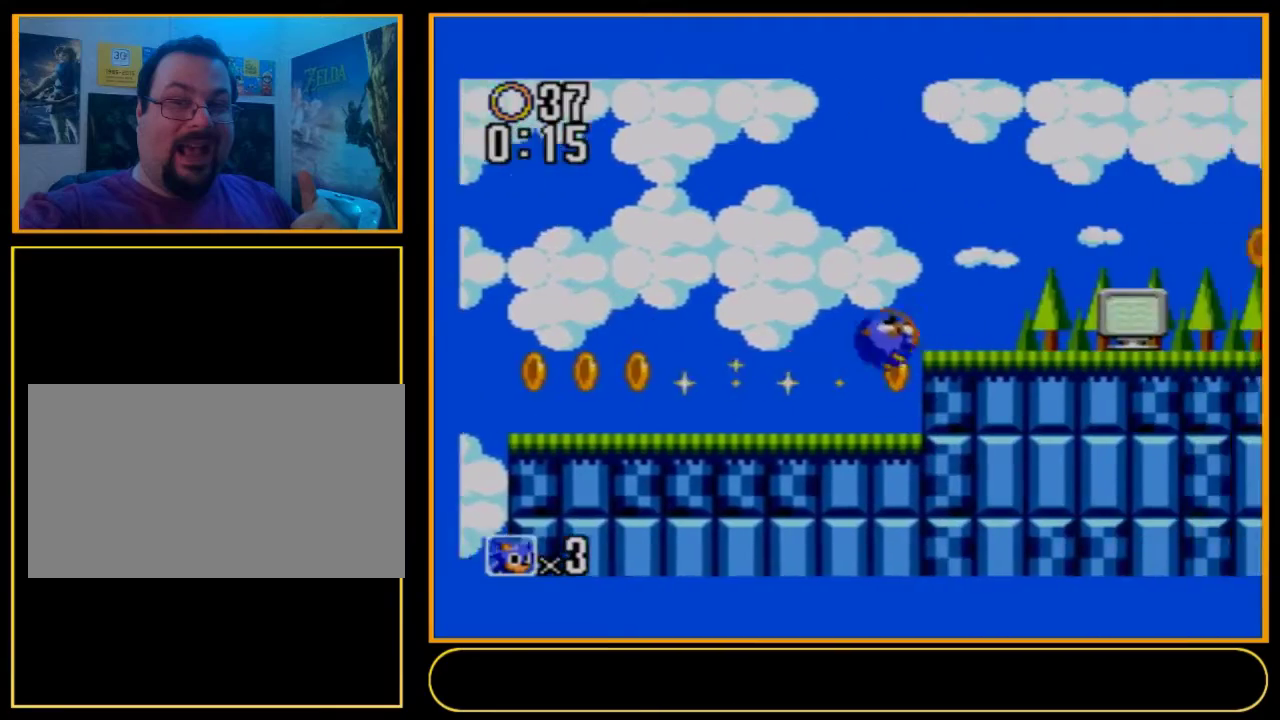
{"dt_ms": 100, "buttons": ["DPAD_DOWN", "DPAD_RIGHT"], "events": [[33, "A", "up"]]}
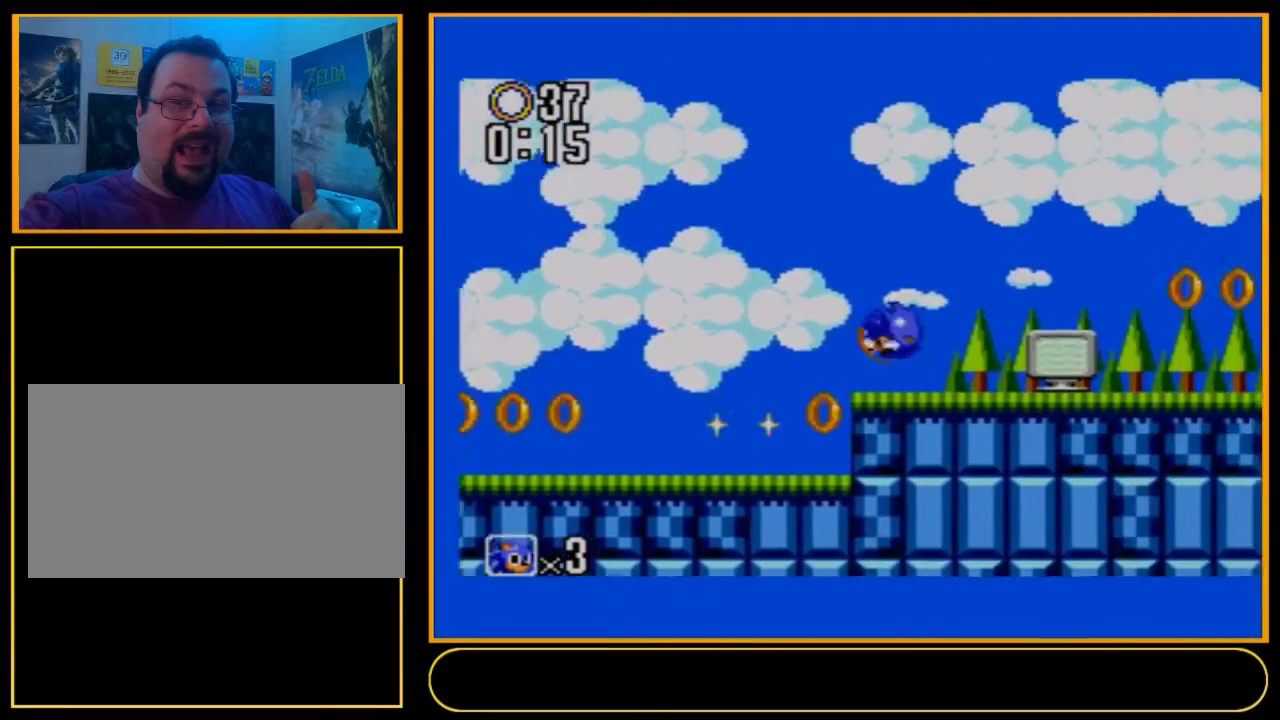
{"dt_ms": 500, "buttons": ["DPAD_DOWN", "DPAD_RIGHT"], "events": []}
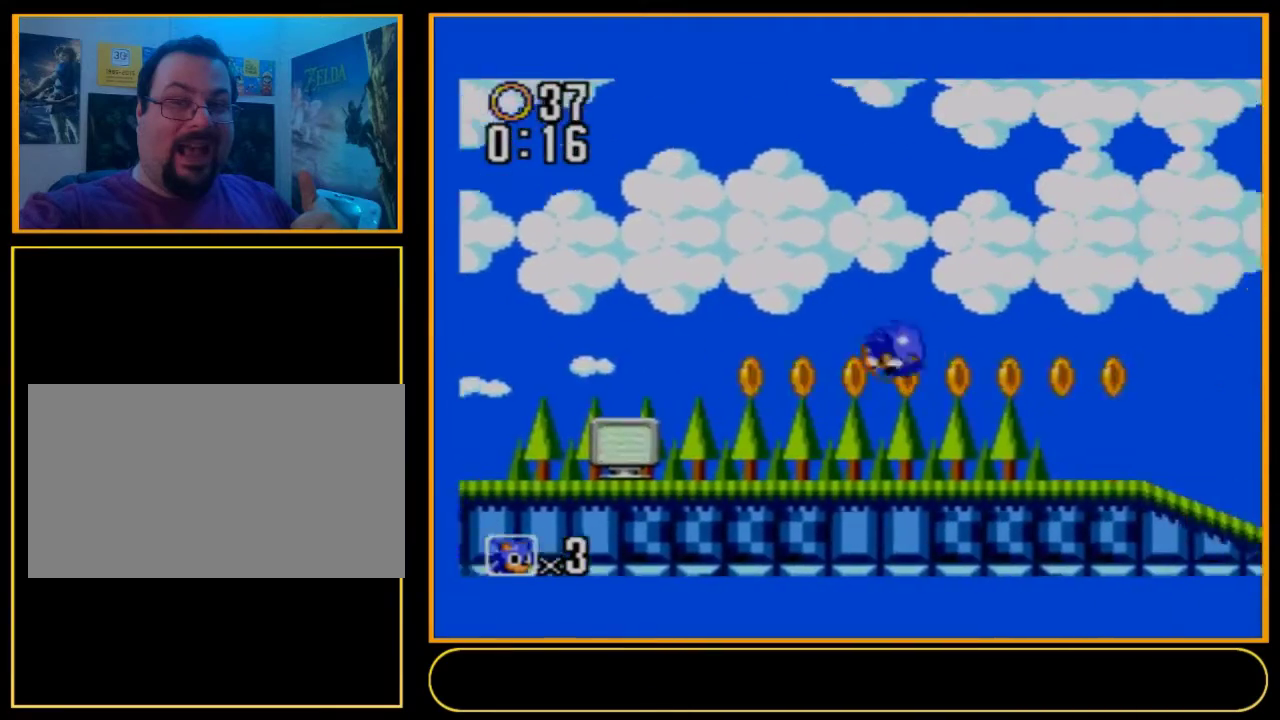
{"dt_ms": 500, "buttons": ["DPAD_DOWN", "DPAD_RIGHT"], "events": []}
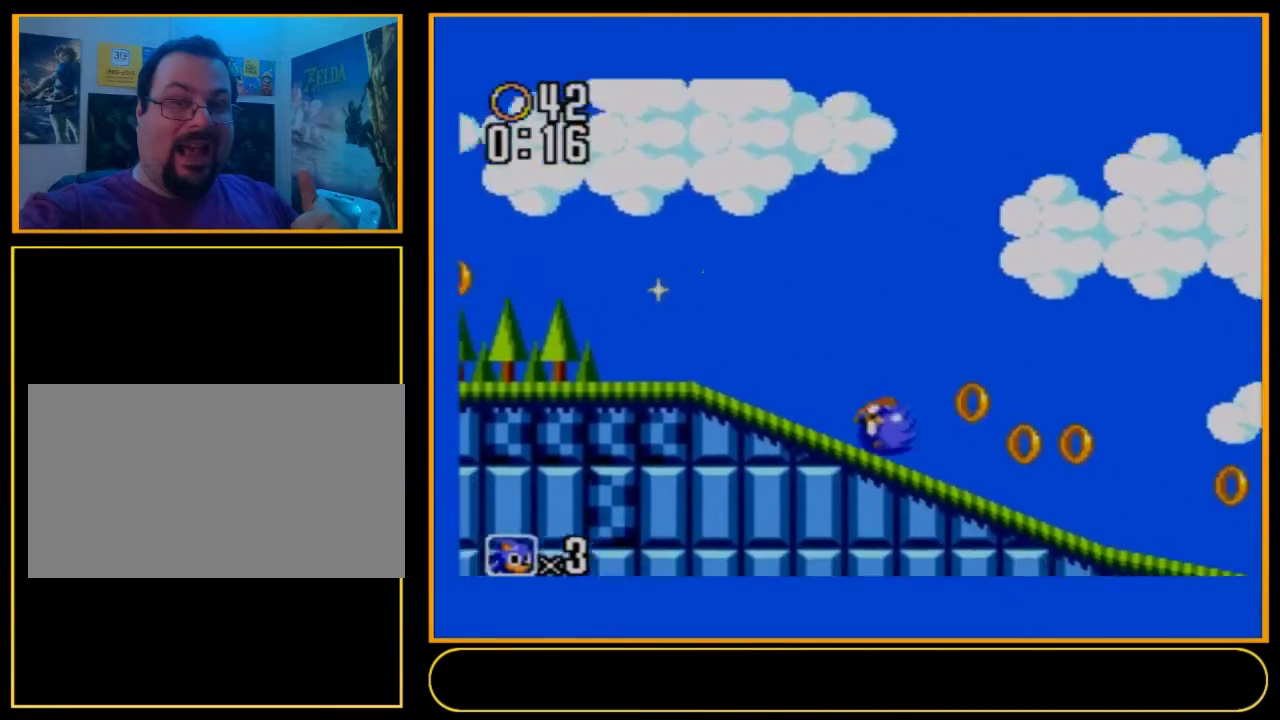
{"dt_ms": 500, "buttons": ["DPAD_DOWN", "DPAD_RIGHT"], "events": []}
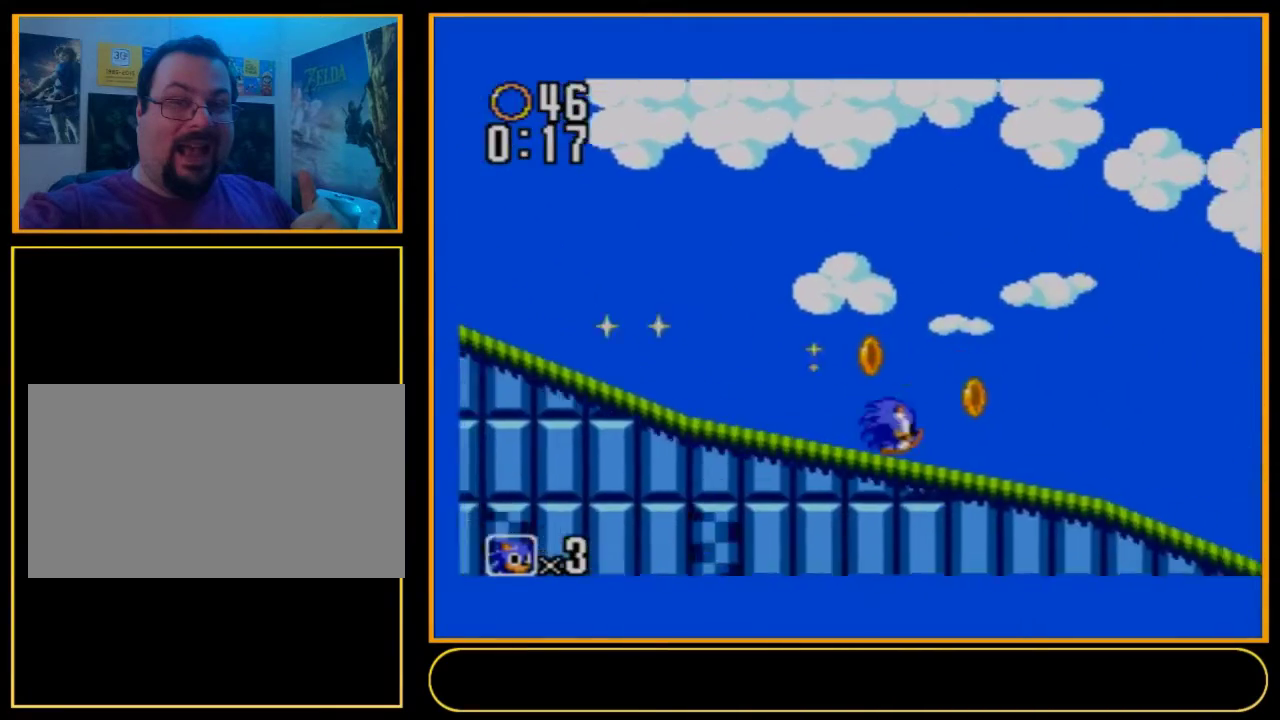
{"dt_ms": 400, "buttons": ["A", "B", "DPAD_DOWN", "DPAD_RIGHT"], "events": [[333, "A", "down"], [333, "B", "down"]]}
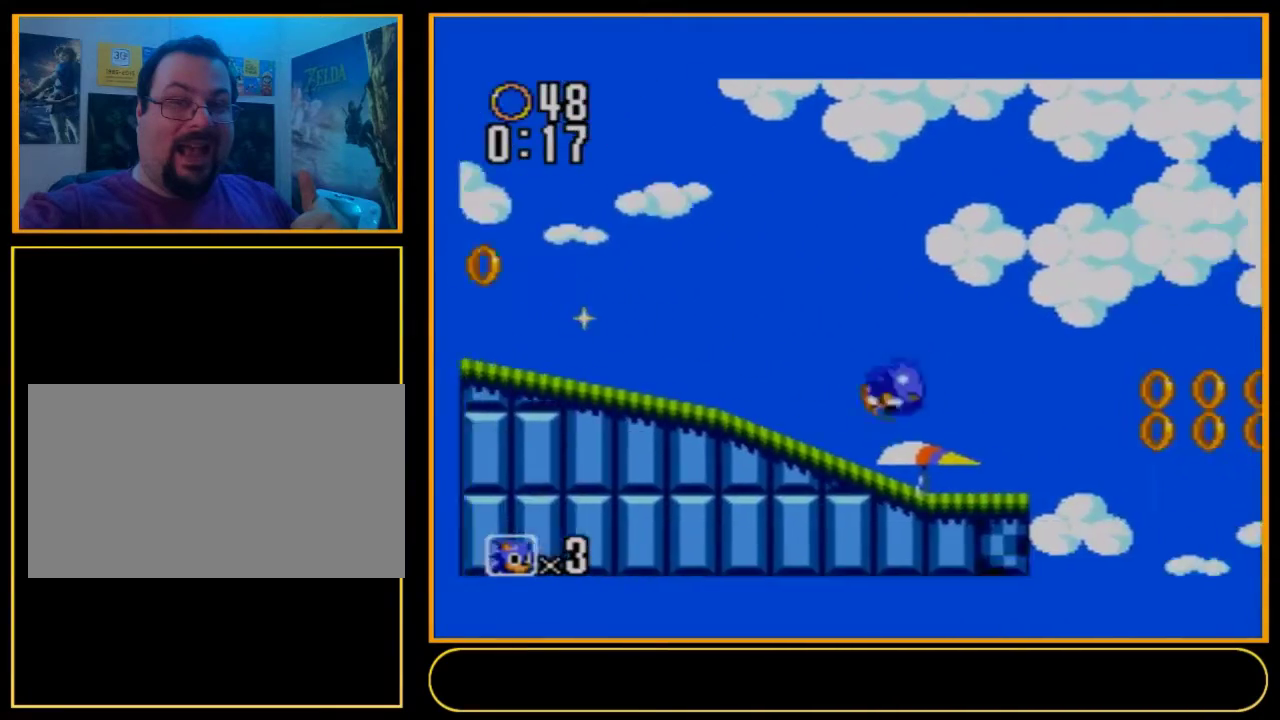
{"dt_ms": 600, "buttons": ["A", "B", "DPAD_DOWN", "DPAD_RIGHT"], "events": []}
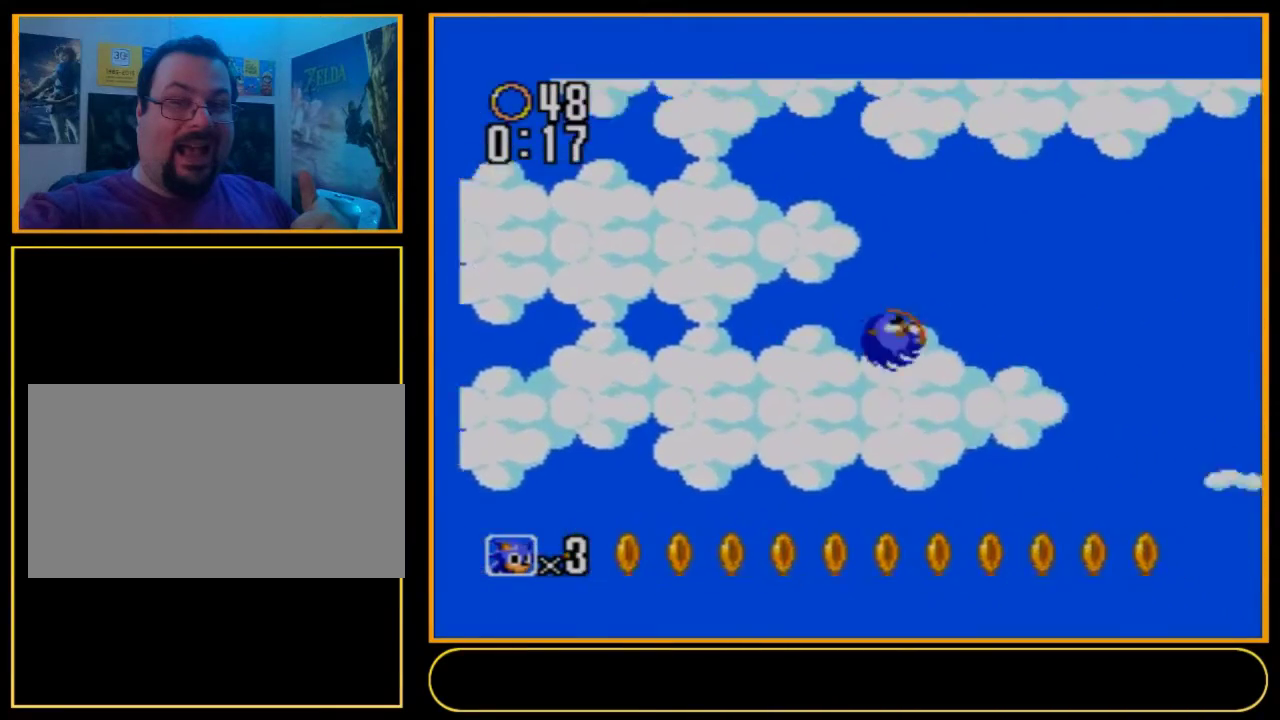
{"dt_ms": 500, "buttons": ["A", "B", "DPAD_DOWN", "DPAD_RIGHT"], "events": []}
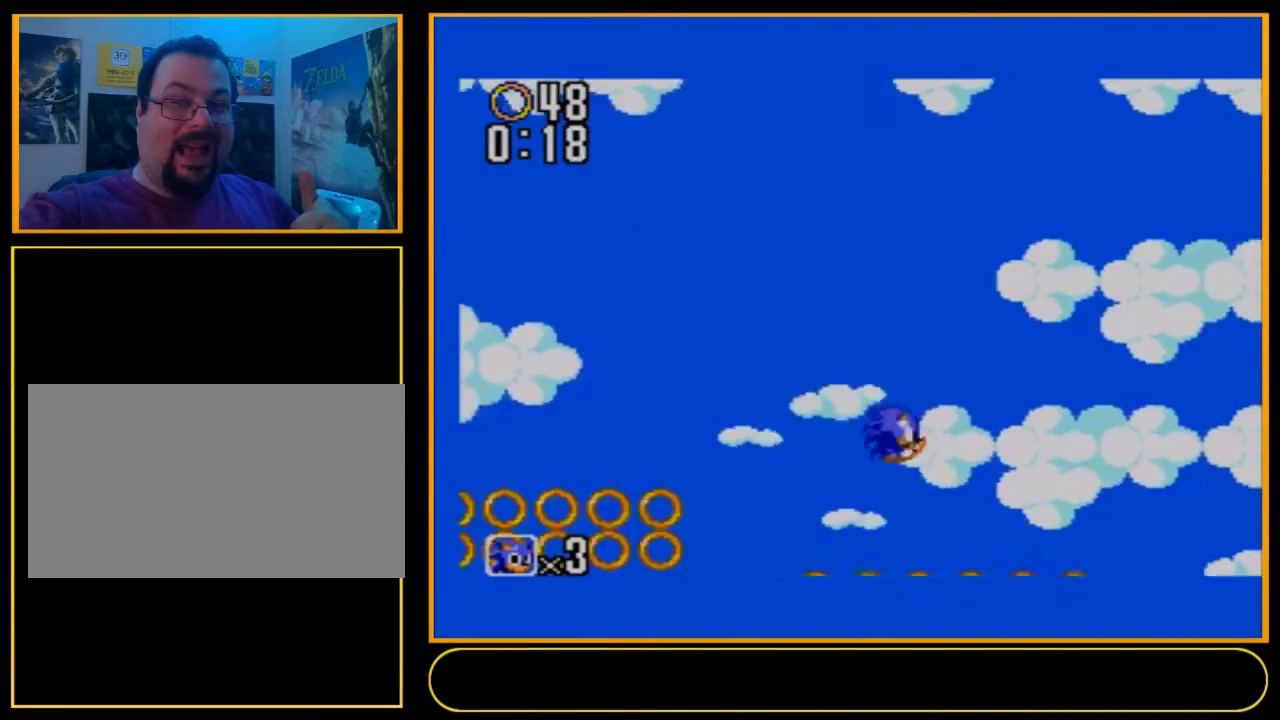
{"dt_ms": 500, "buttons": ["A", "B", "DPAD_DOWN", "DPAD_RIGHT"], "events": []}
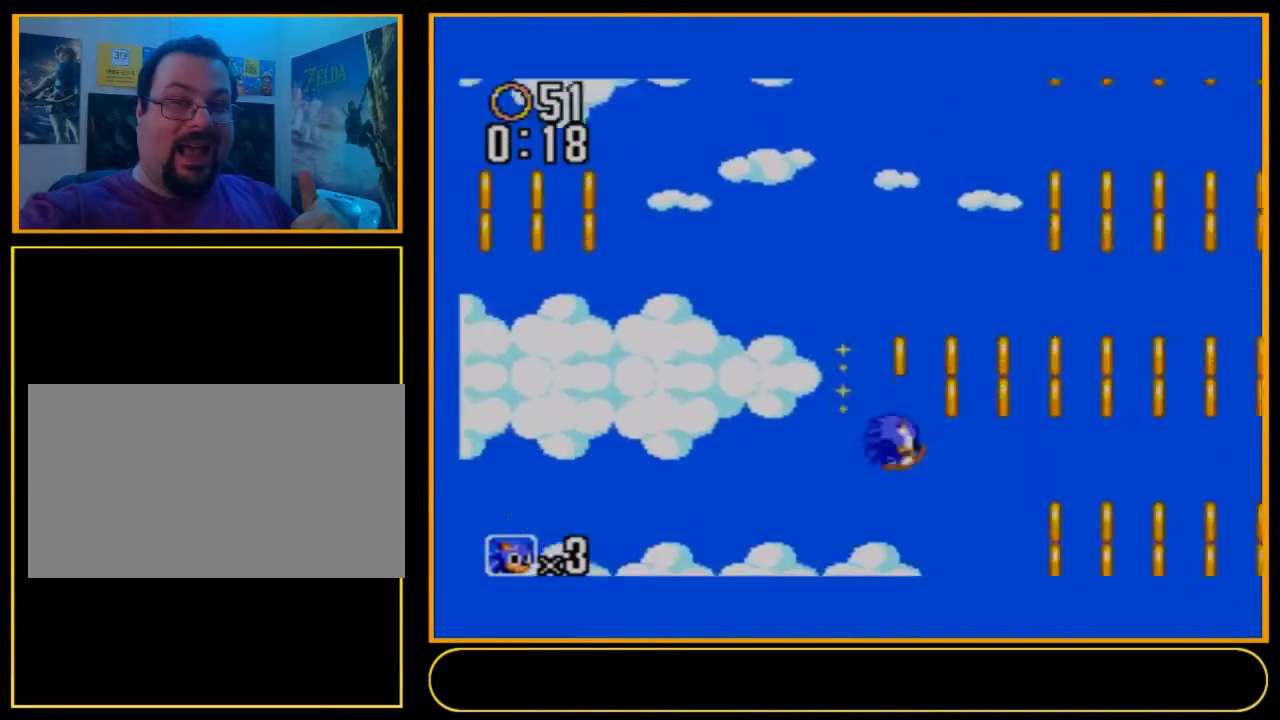
{"dt_ms": 500, "buttons": ["A", "B", "DPAD_DOWN", "DPAD_RIGHT"], "events": []}
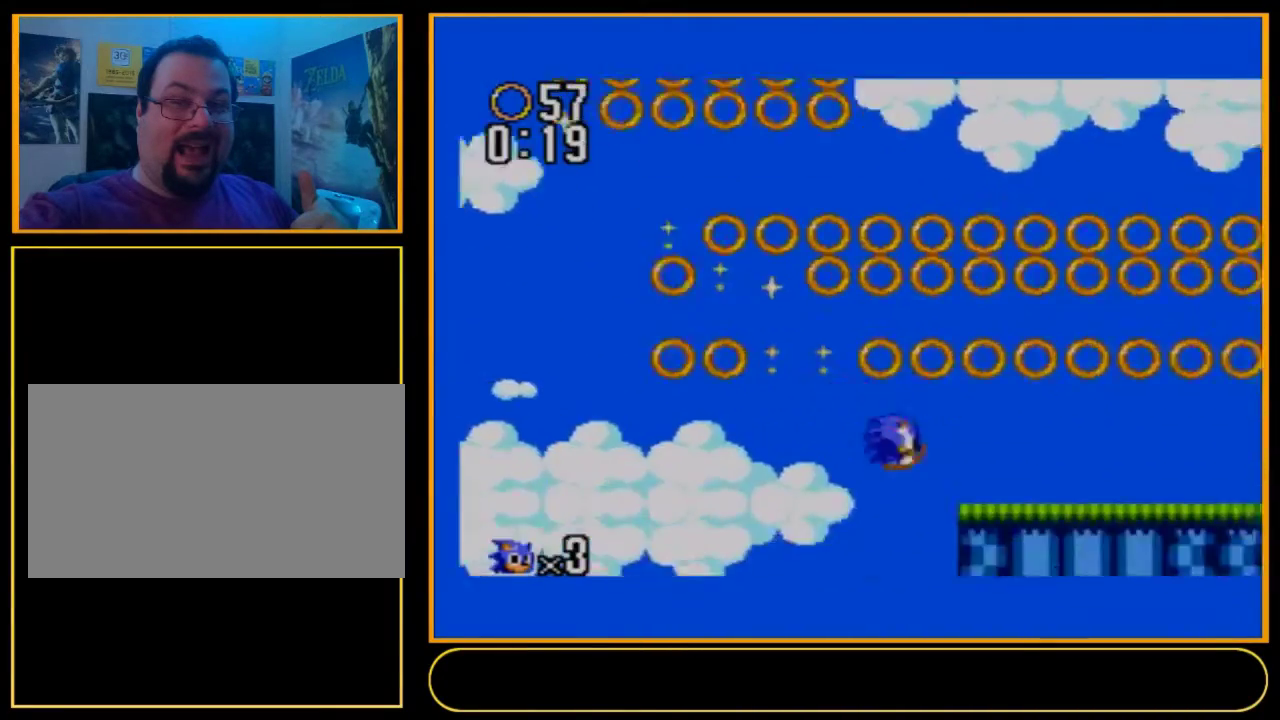
{"dt_ms": 300, "buttons": ["A", "DPAD_DOWN", "DPAD_RIGHT"], "events": [[300, "B", "up"]]}
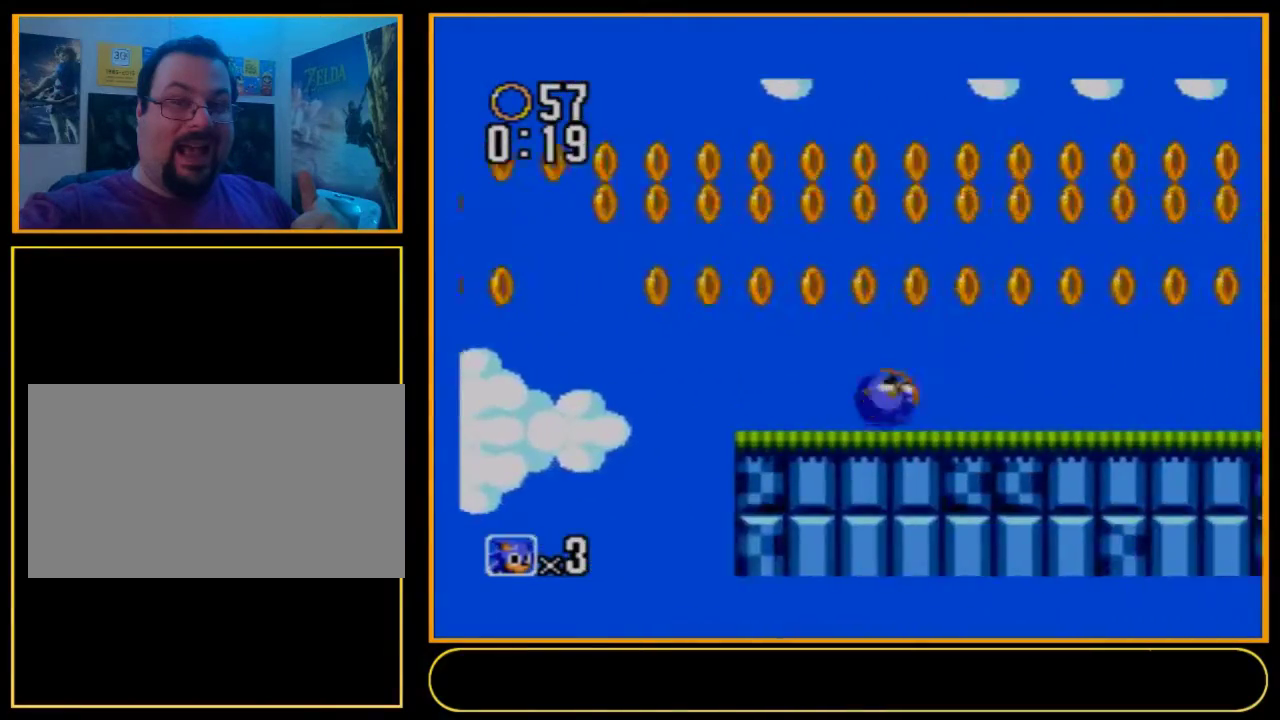
{"dt_ms": 200, "buttons": ["A", "B", "DPAD_DOWN", "DPAD_RIGHT"], "events": [[133, "B", "down"]]}
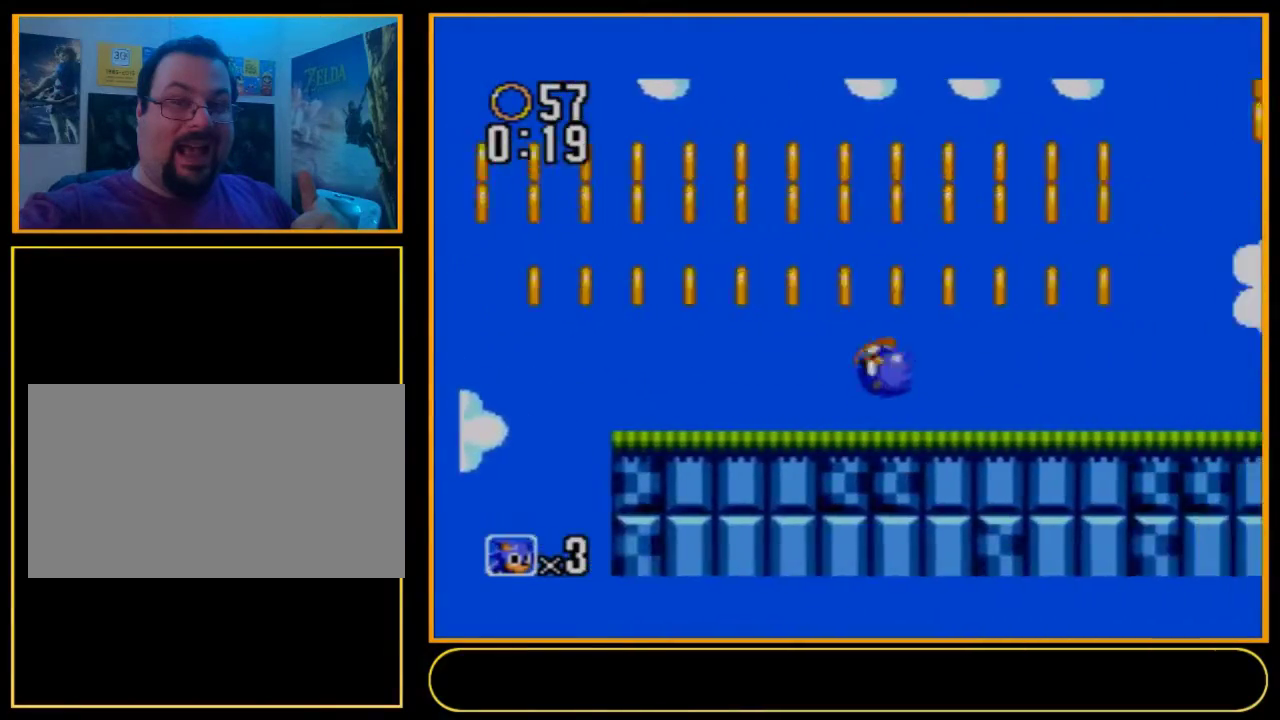
{"dt_ms": 100, "buttons": ["DPAD_DOWN", "DPAD_RIGHT"], "events": [[33, "B", "up"], [67, "A", "up"]]}
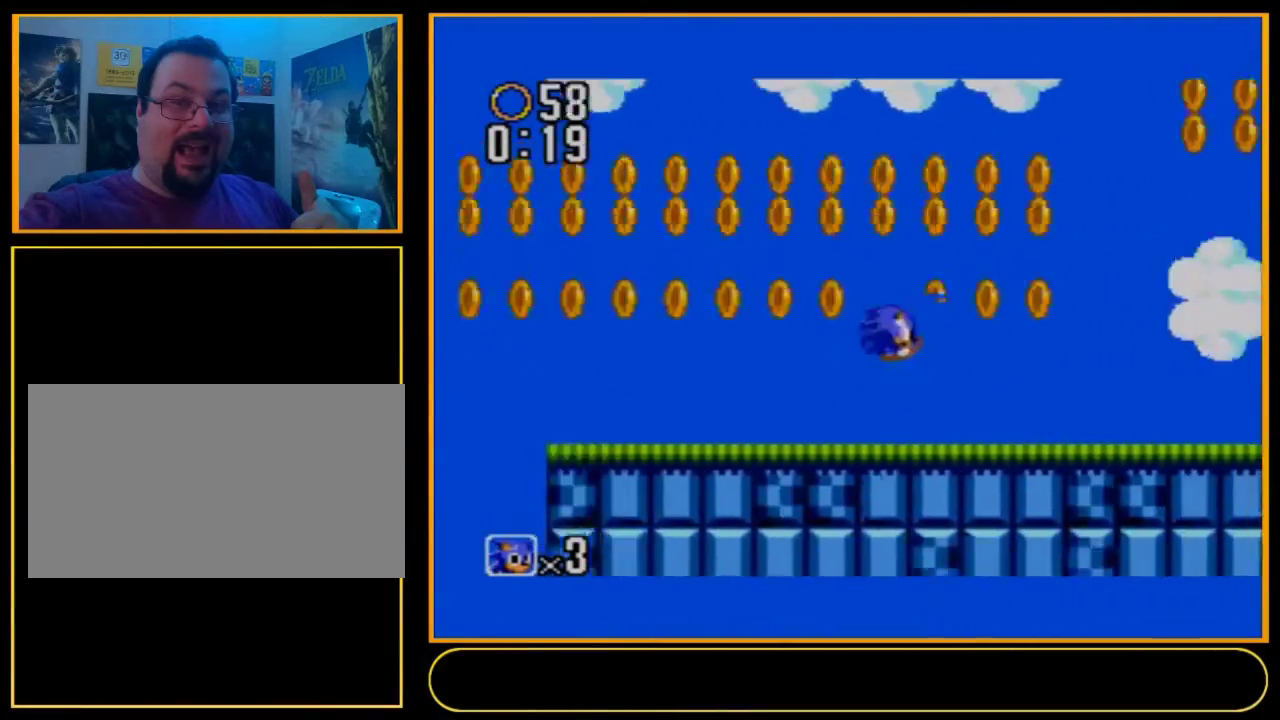
{"dt_ms": 400, "buttons": ["DPAD_DOWN", "DPAD_RIGHT"], "events": []}
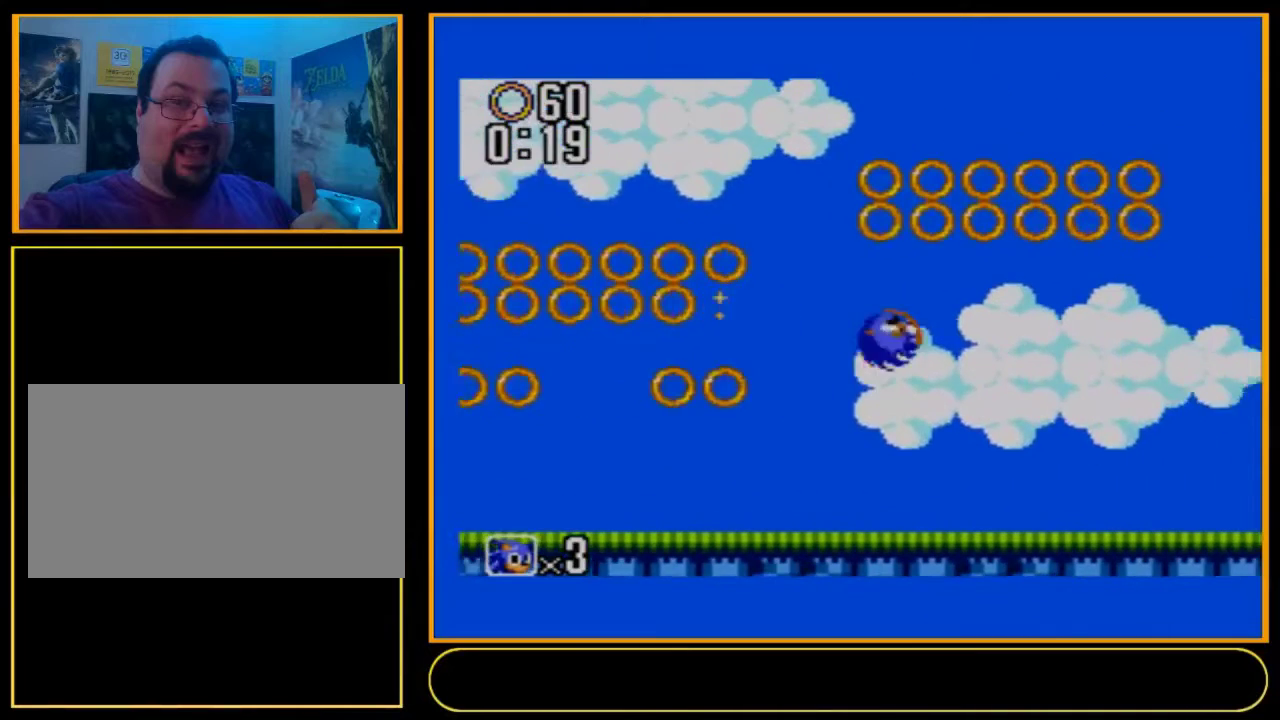
{"dt_ms": 600, "buttons": ["A", "DPAD_DOWN", "DPAD_RIGHT"], "events": [[567, "A", "down"]]}
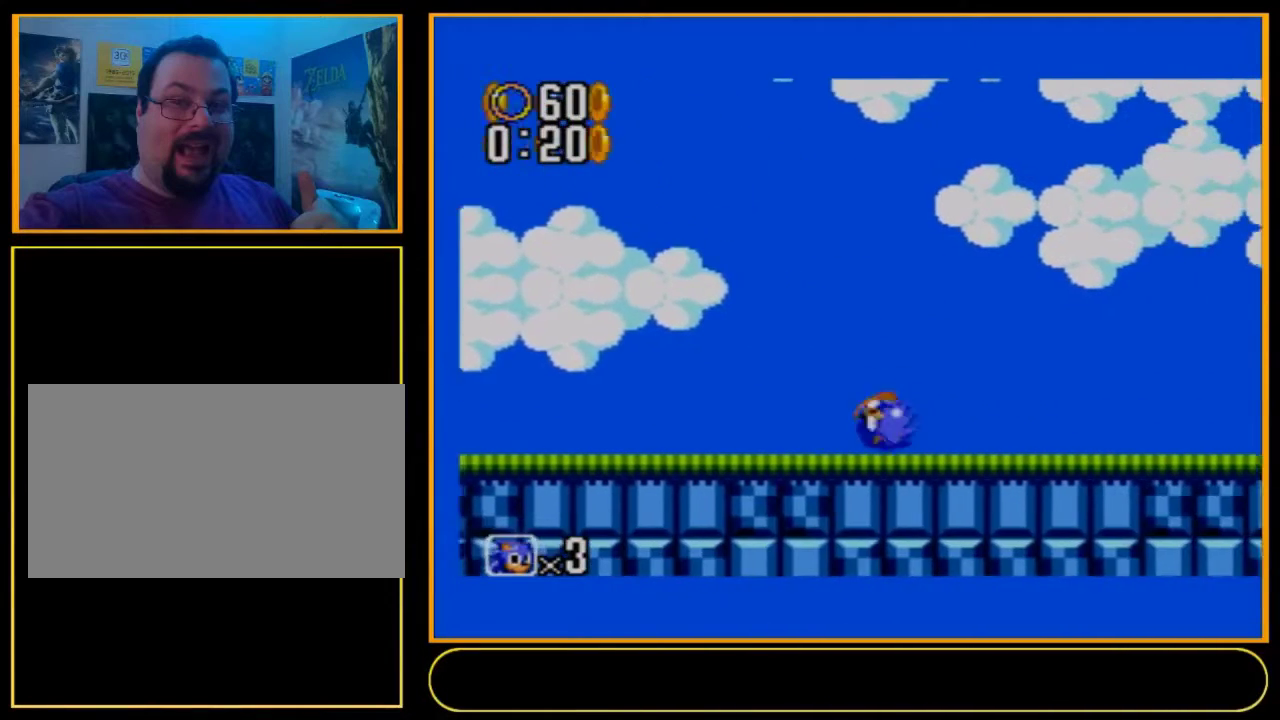
{"dt_ms": 100, "buttons": ["DPAD_DOWN", "DPAD_RIGHT"], "events": [[33, "A", "up"]]}
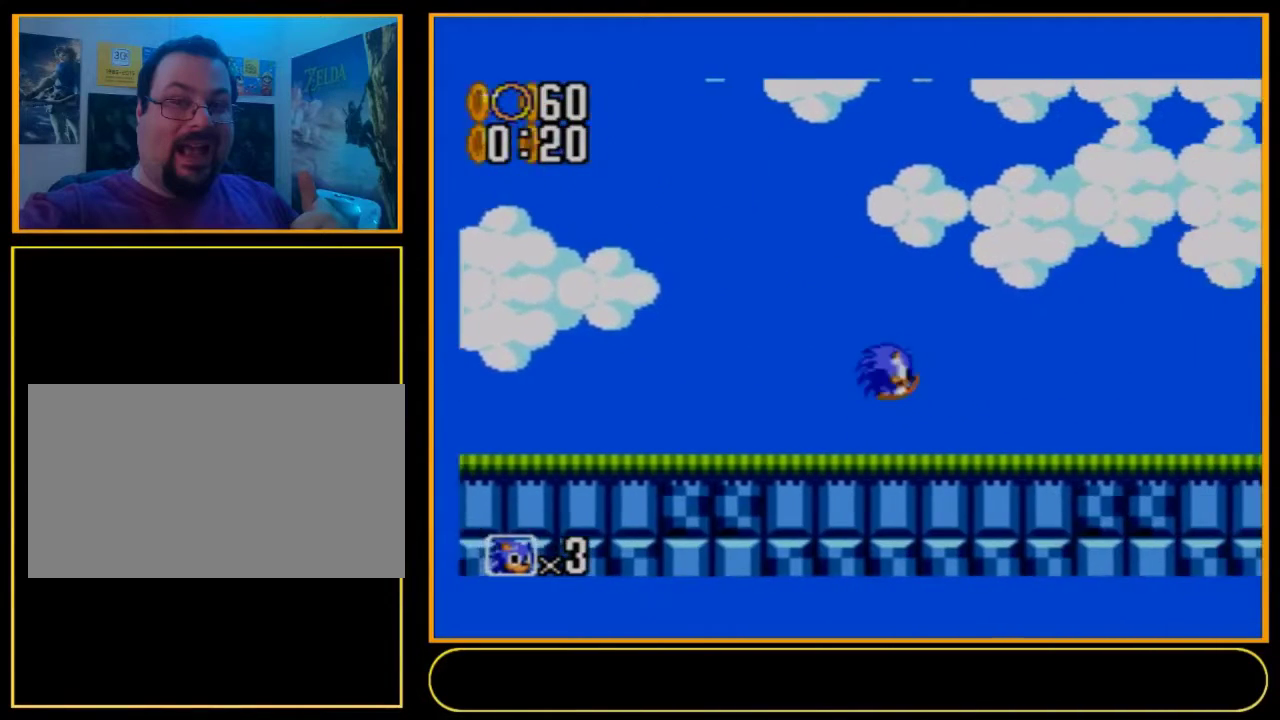
{"dt_ms": 300, "buttons": ["DPAD_DOWN", "DPAD_RIGHT"], "events": []}
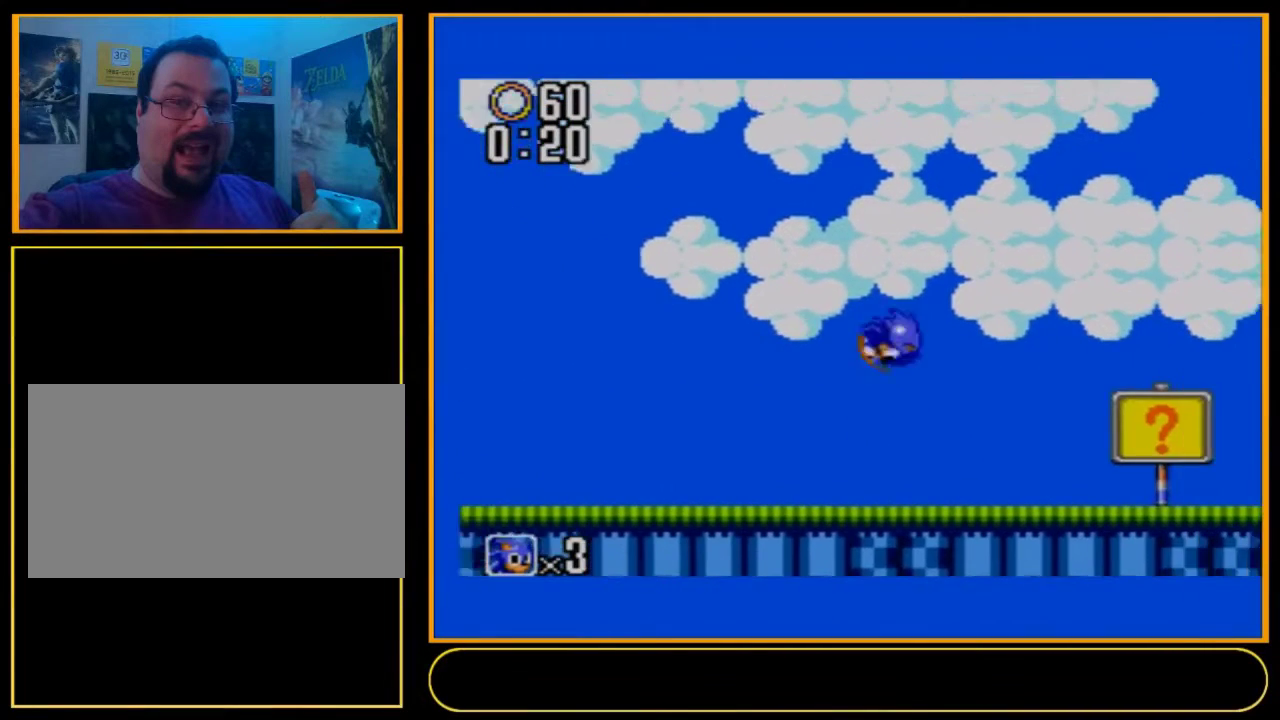
{"dt_ms": 600, "buttons": [], "events": [[567, "DPAD_DOWN", "up"], [600, "DPAD_RIGHT", "up"]]}